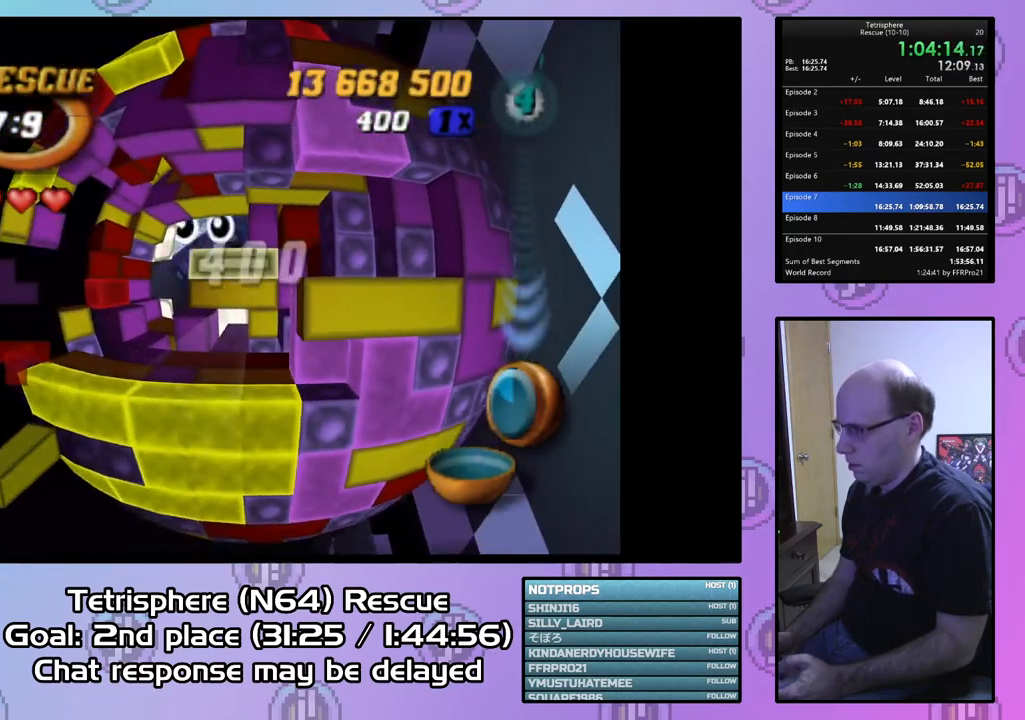
Gameplay with a controller (PlayStation layout); each line is a JSON object with the inputs held at the frame after it. "events" lists button and stick changes between this image and that frame as [ms after this image, input, new state], when the widget could be followed in between. Not read: left_stick.
{"buttons": [], "right_stick": "center", "events": [[33, "CIRCLE", "up"], [67, "DPAD_LEFT", "down"], [167, "DPAD_LEFT", "up"], [267, "DPAD_DOWN", "down"], [300, "DPAD_DOWN", "up"], [433, "DPAD_DOWN", "down"], [467, "DPAD_DOWN", "up"]]}
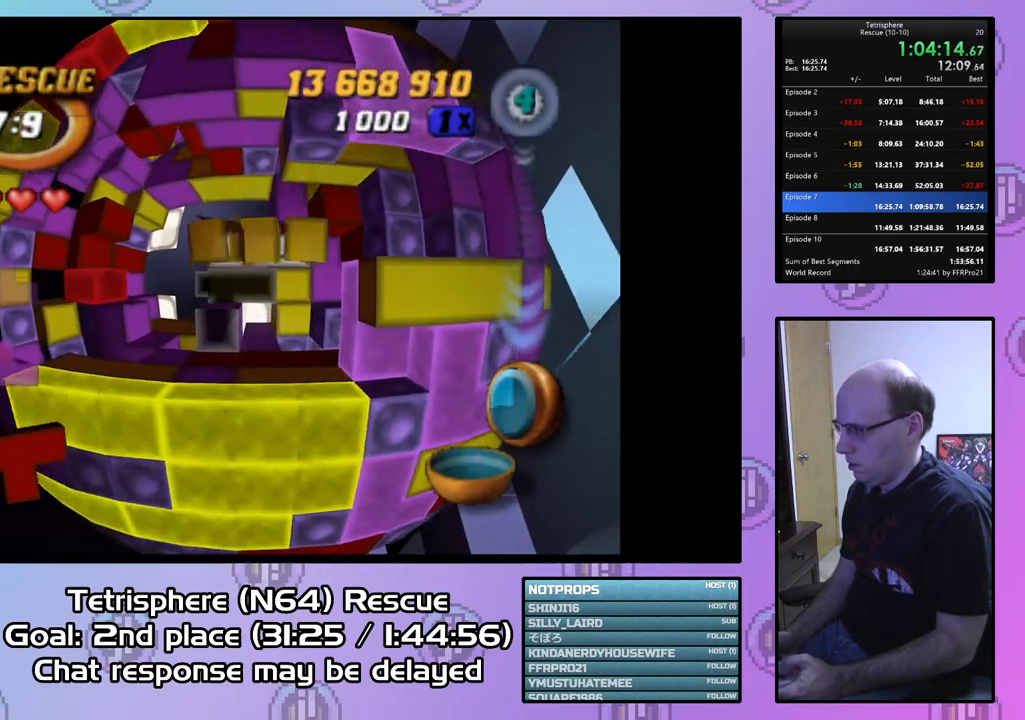
{"buttons": ["DPAD_LEFT"], "right_stick": "center", "events": [[100, "DPAD_DOWN", "down"], [167, "DPAD_DOWN", "up"], [433, "DPAD_LEFT", "down"]]}
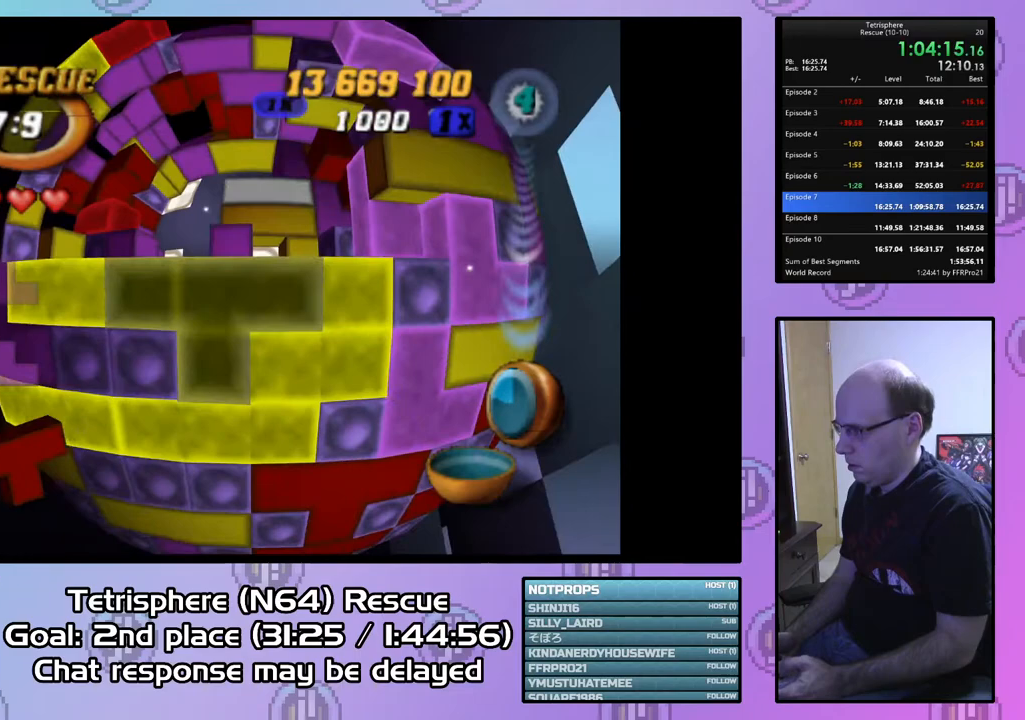
{"buttons": [], "right_stick": "center", "events": [[133, "DPAD_UP", "down"], [467, "DPAD_UP", "up"], [500, "DPAD_LEFT", "up"]]}
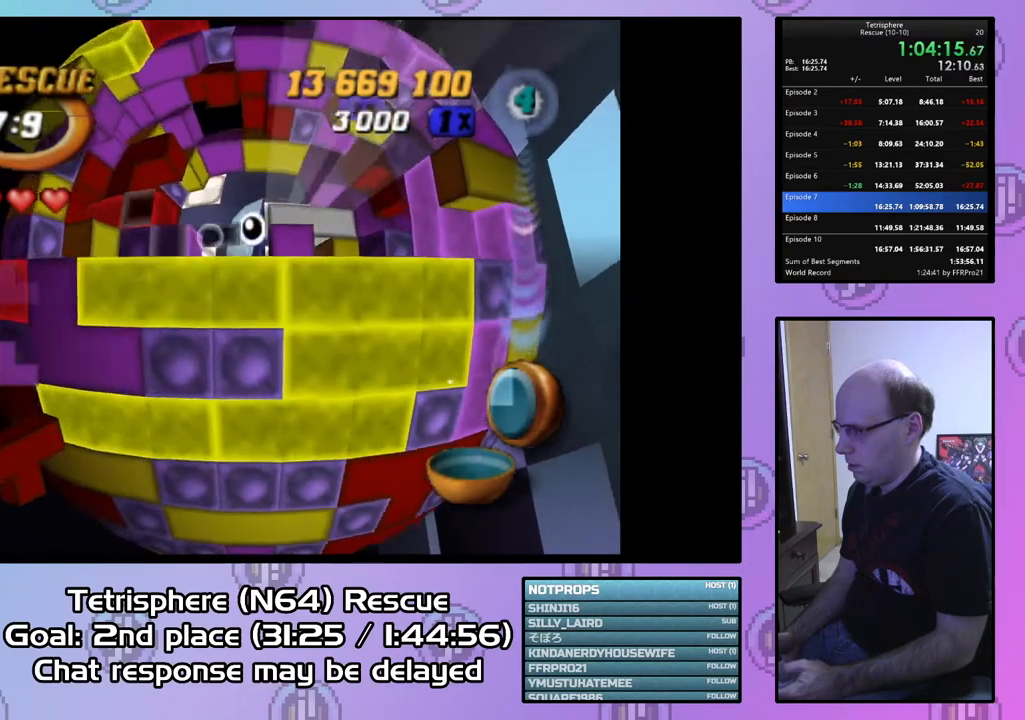
{"buttons": [], "right_stick": "center", "events": []}
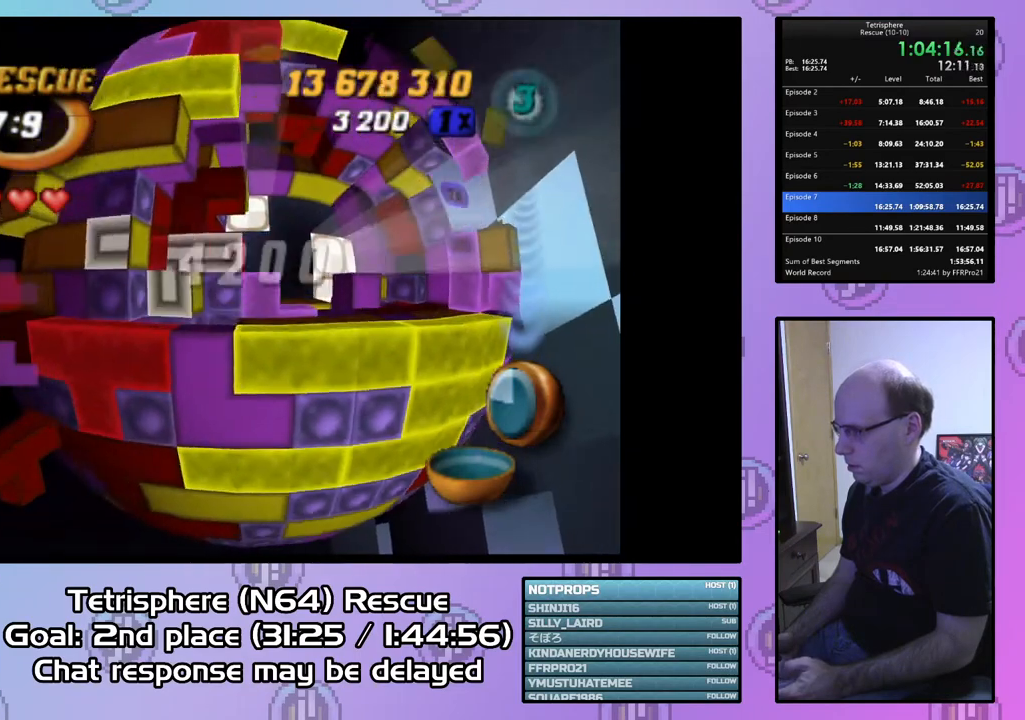
{"buttons": ["SQUARE"], "right_stick": "center", "events": [[200, "SQUARE", "down"], [367, "DPAD_RIGHT", "down"], [500, "DPAD_RIGHT", "up"]]}
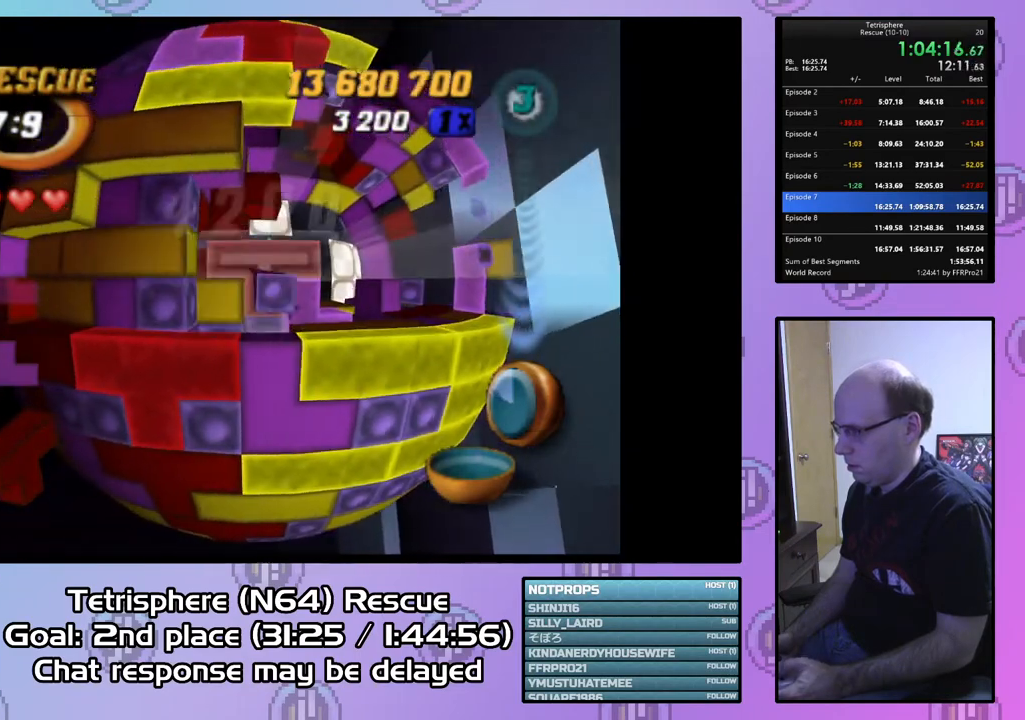
{"buttons": ["SQUARE"], "right_stick": "center", "events": [[67, "DPAD_RIGHT", "down"], [200, "DPAD_RIGHT", "up"], [267, "DPAD_UP", "down"], [367, "DPAD_UP", "up"]]}
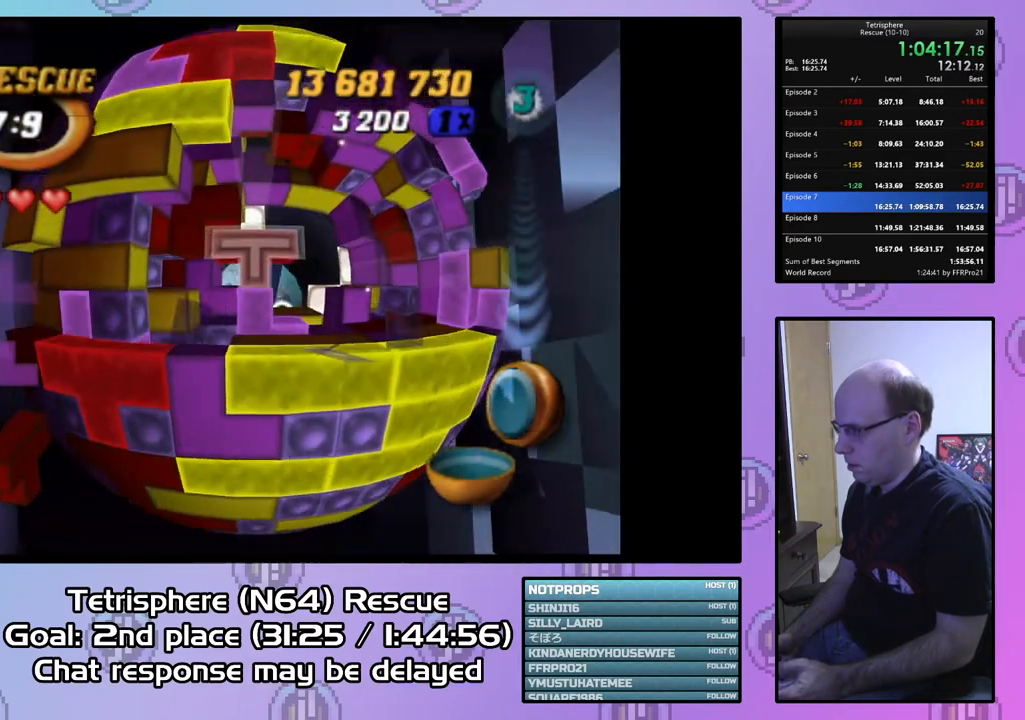
{"buttons": [], "right_stick": "center", "events": [[133, "SQUARE", "up"], [233, "CIRCLE", "down"], [333, "CIRCLE", "up"], [367, "DPAD_DOWN", "down"], [433, "DPAD_DOWN", "up"]]}
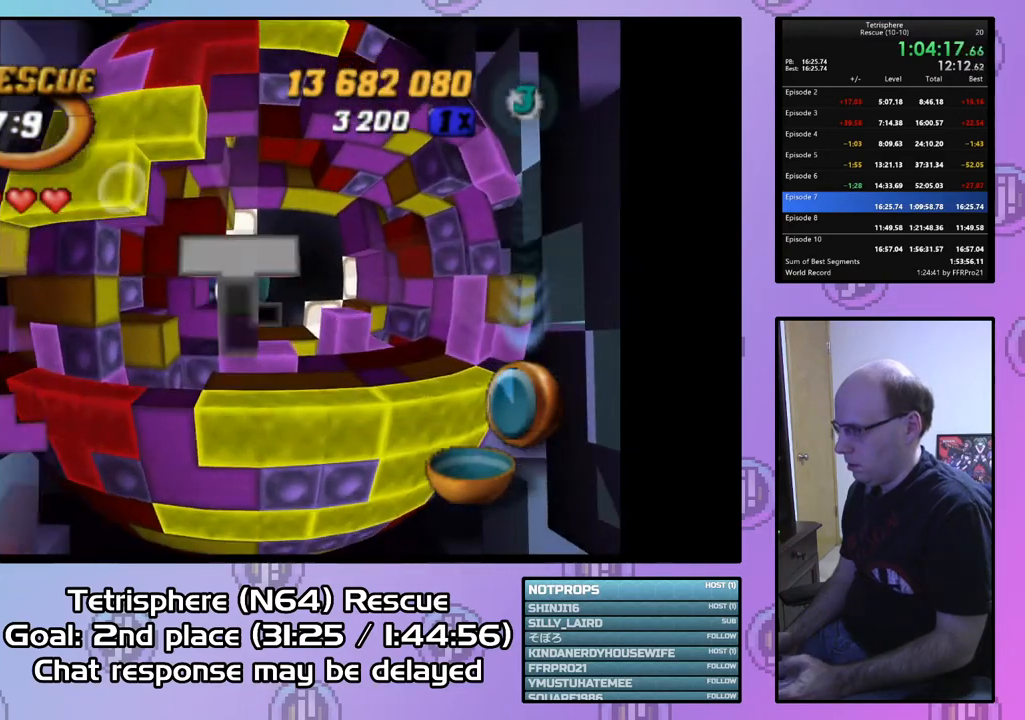
{"buttons": ["SQUARE"], "right_stick": "center", "events": [[33, "DPAD_DOWN", "down"], [100, "DPAD_DOWN", "up"], [333, "SQUARE", "down"]]}
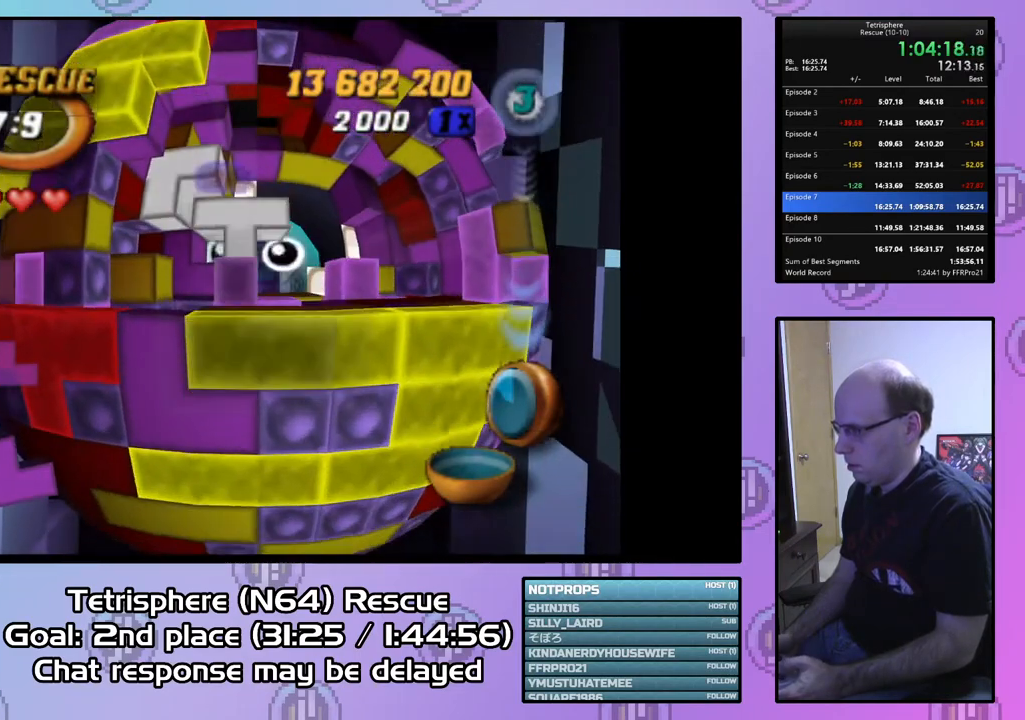
{"buttons": ["SQUARE"], "right_stick": "center", "events": [[33, "DPAD_UP", "down"], [100, "DPAD_UP", "up"], [200, "DPAD_UP", "down"], [300, "DPAD_UP", "up"]]}
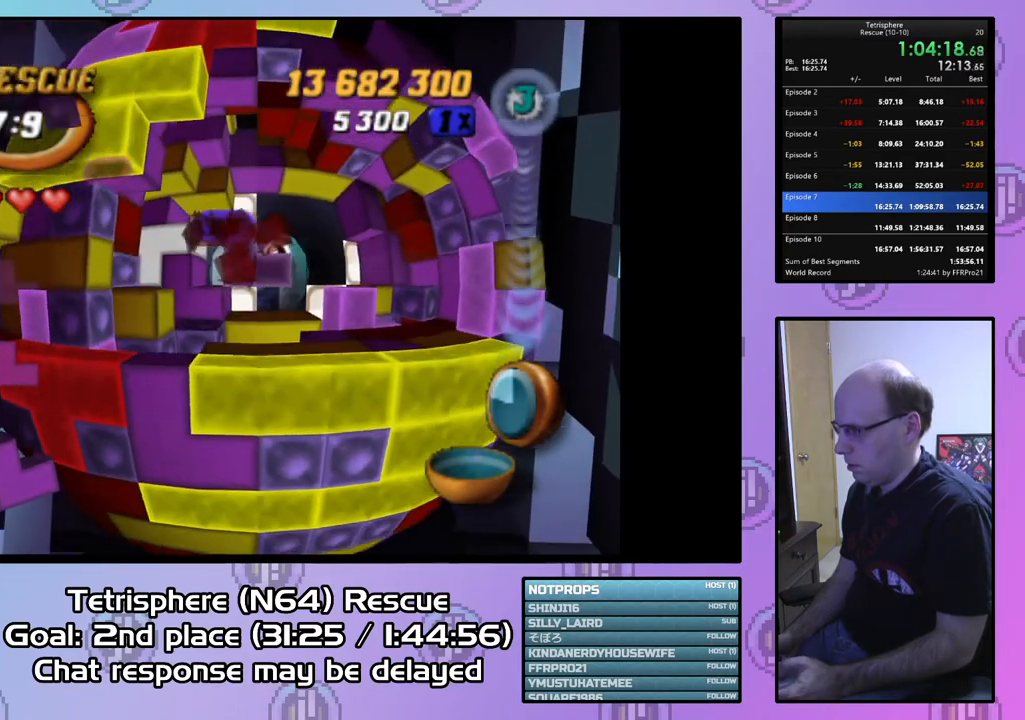
{"buttons": ["DPAD_RIGHT"], "right_stick": "center", "events": [[133, "DPAD_DOWN", "down"], [233, "DPAD_DOWN", "up"], [433, "DPAD_RIGHT", "down"], [433, "SQUARE", "up"]]}
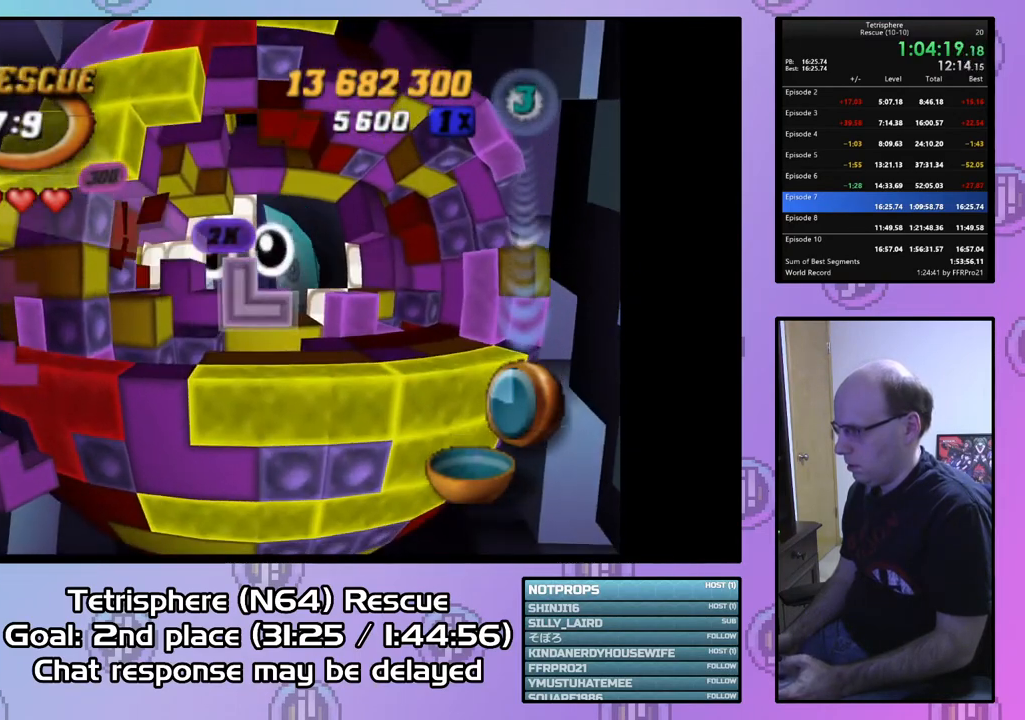
{"buttons": ["DPAD_DOWN"], "right_stick": "center", "events": [[33, "DPAD_RIGHT", "up"], [100, "DPAD_RIGHT", "down"], [200, "DPAD_RIGHT", "up"], [267, "DPAD_RIGHT", "down"], [367, "DPAD_RIGHT", "up"], [500, "DPAD_DOWN", "down"]]}
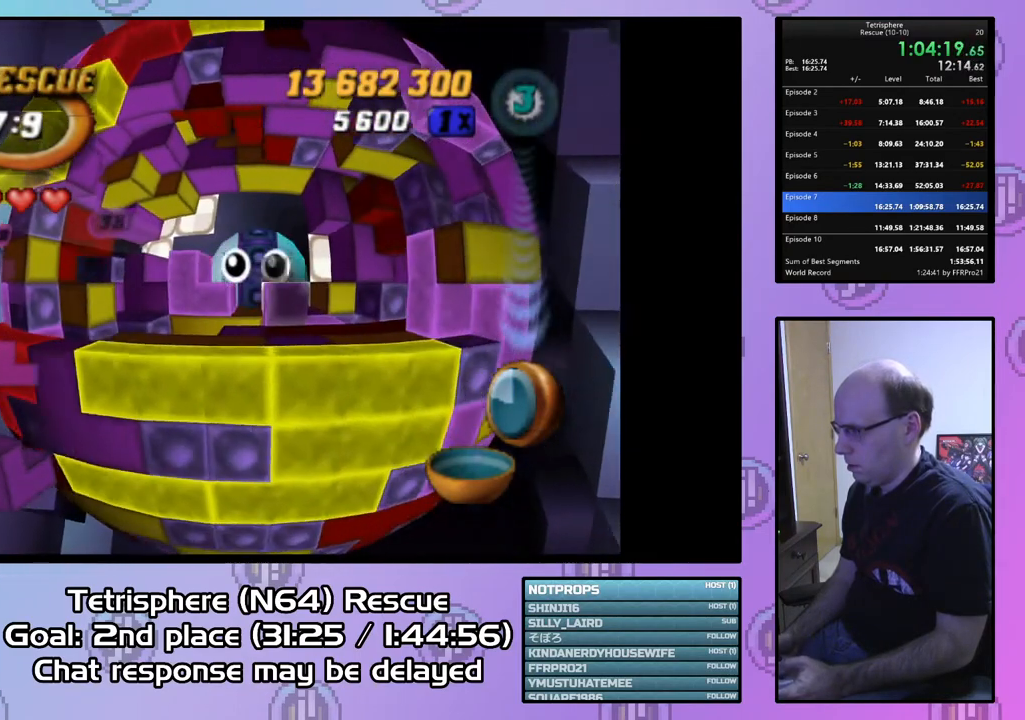
{"buttons": ["SQUARE"], "right_stick": "center", "events": [[133, "DPAD_DOWN", "up"], [133, "SQUARE", "down"], [267, "DPAD_UP", "down"], [400, "DPAD_UP", "up"]]}
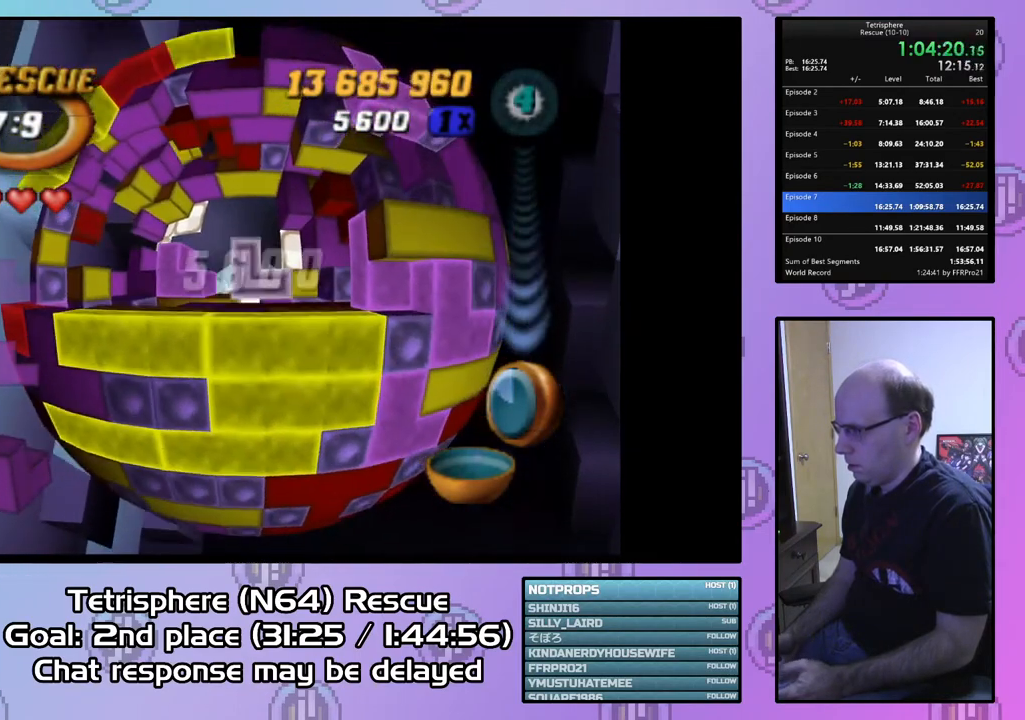
{"buttons": [], "right_stick": "center", "events": [[200, "DPAD_LEFT", "down"], [300, "DPAD_LEFT", "up"], [467, "SQUARE", "up"]]}
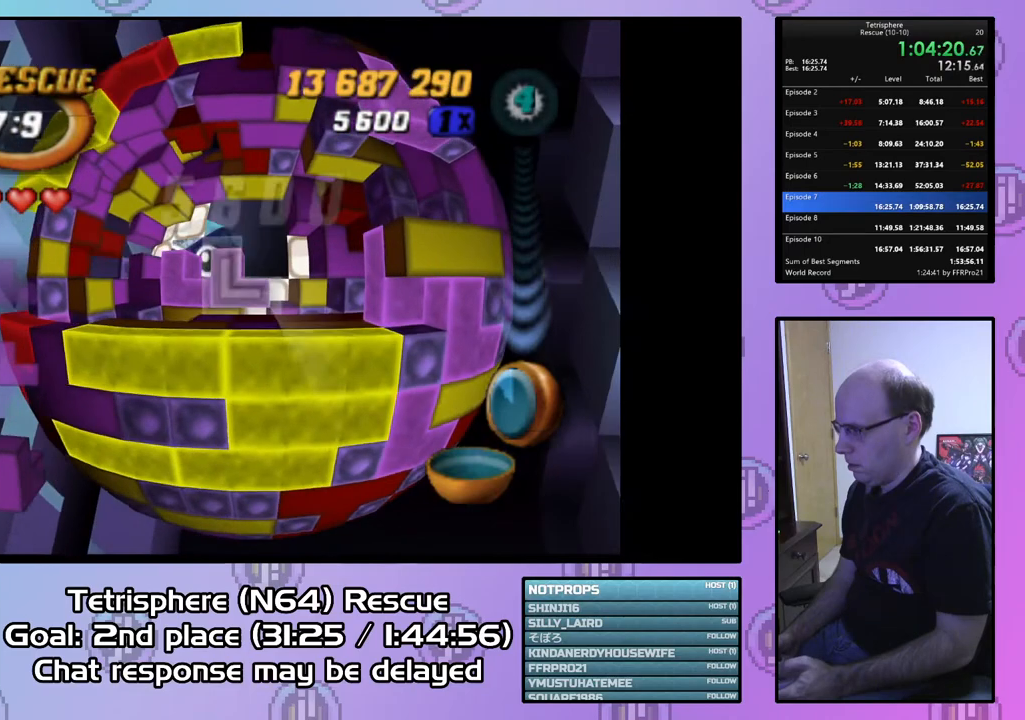
{"buttons": ["DPAD_UP"], "right_stick": "center", "events": [[33, "CIRCLE", "down"], [167, "CIRCLE", "up"], [167, "DPAD_LEFT", "down"], [300, "DPAD_LEFT", "up"], [433, "DPAD_UP", "down"]]}
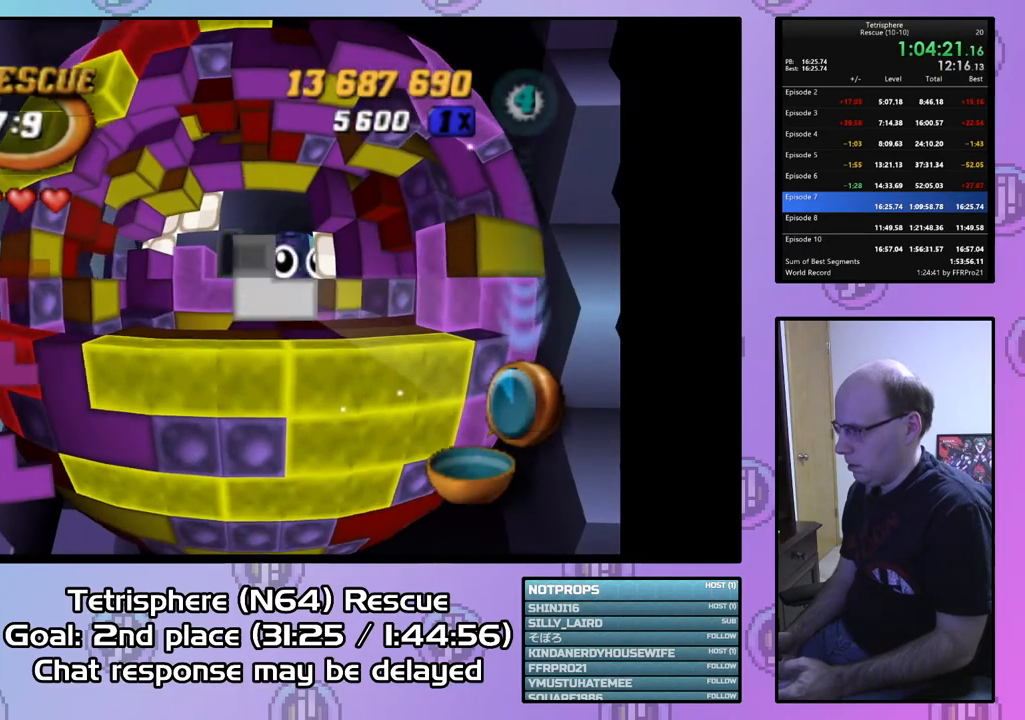
{"buttons": ["DPAD_UP"], "right_stick": "center", "events": [[33, "DPAD_UP", "up"], [100, "DPAD_UP", "down"], [200, "DPAD_UP", "up"], [267, "DPAD_UP", "down"], [367, "DPAD_UP", "up"], [467, "DPAD_UP", "down"]]}
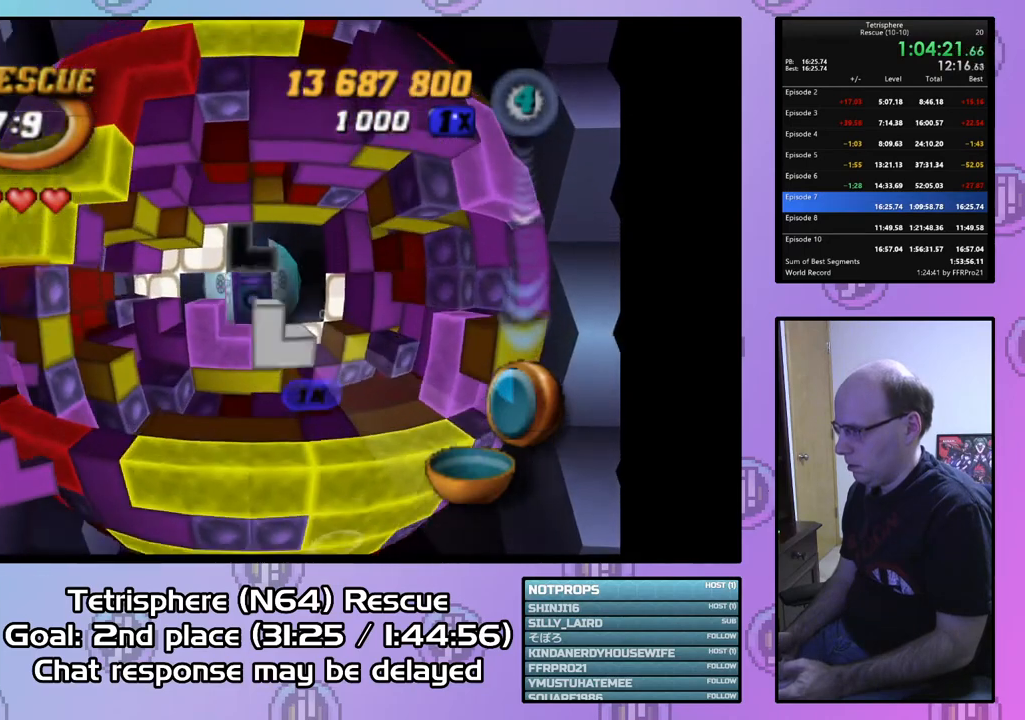
{"buttons": ["DPAD_DOWN"], "right_stick": "center", "events": [[33, "DPAD_UP", "up"], [367, "DPAD_DOWN", "down"]]}
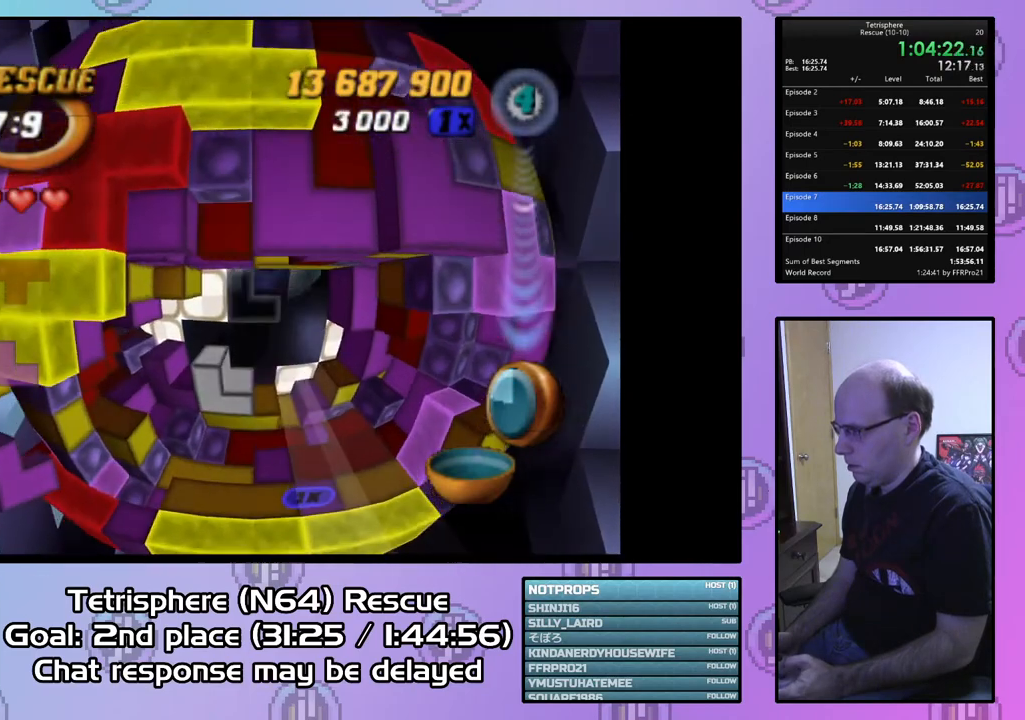
{"buttons": ["DPAD_DOWN"], "right_stick": "center", "events": []}
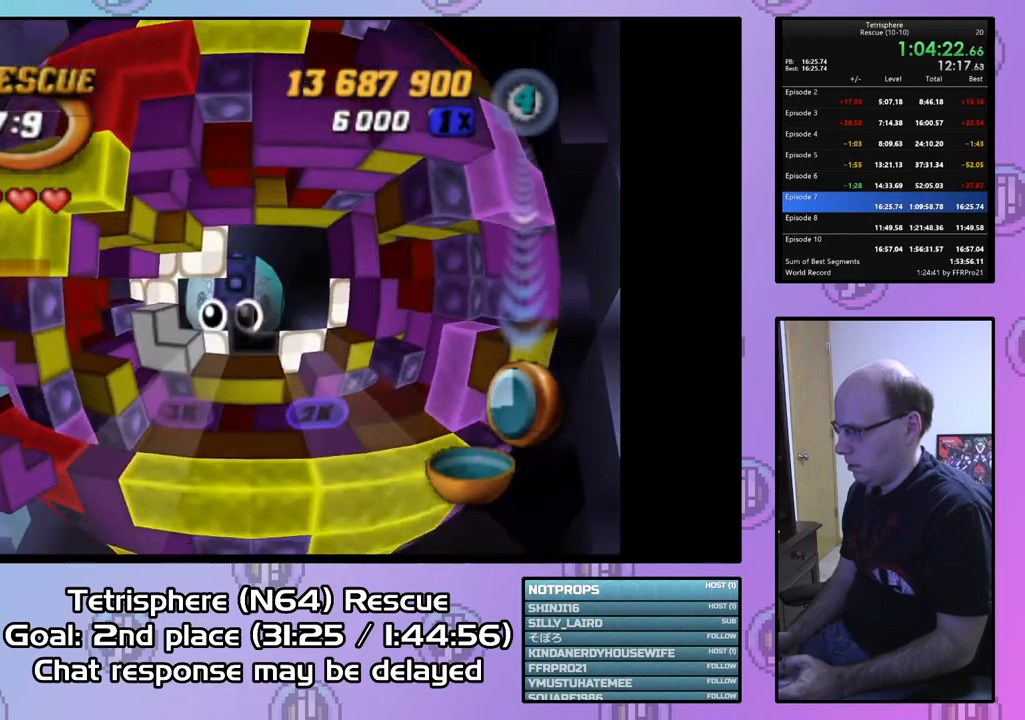
{"buttons": [], "right_stick": "center", "events": [[67, "DPAD_DOWN", "up"], [233, "DPAD_LEFT", "down"], [333, "DPAD_LEFT", "up"], [433, "DPAD_LEFT", "down"], [500, "DPAD_LEFT", "up"]]}
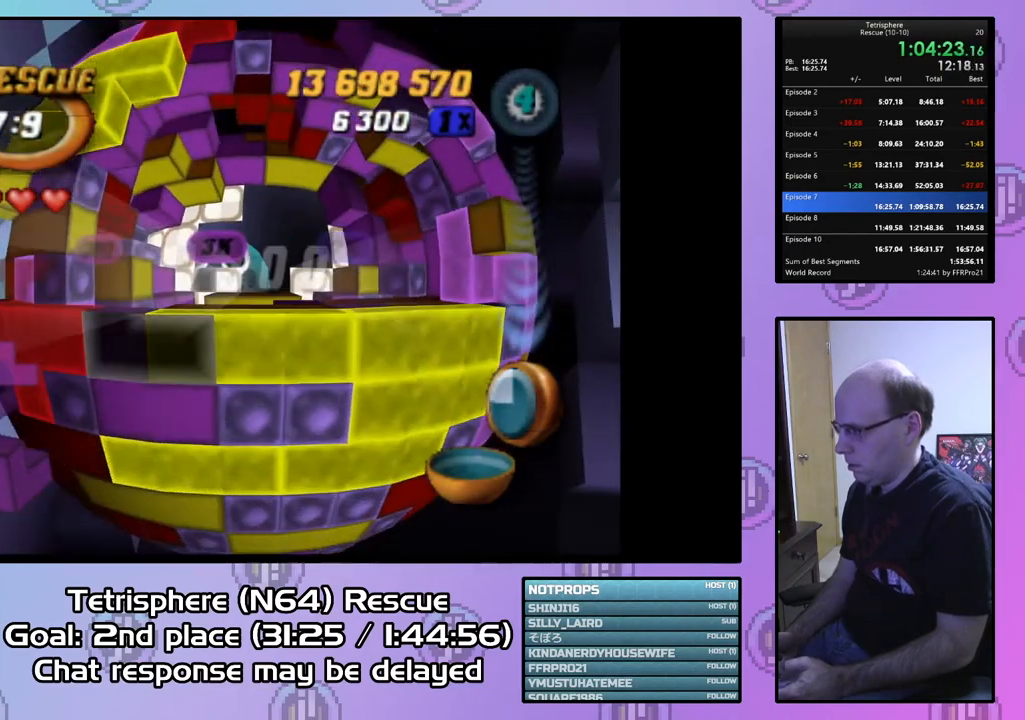
{"buttons": [], "right_stick": "center", "events": [[100, "DPAD_DOWN", "down"], [200, "DPAD_DOWN", "up"], [333, "DPAD_RIGHT", "down"], [433, "DPAD_RIGHT", "up"]]}
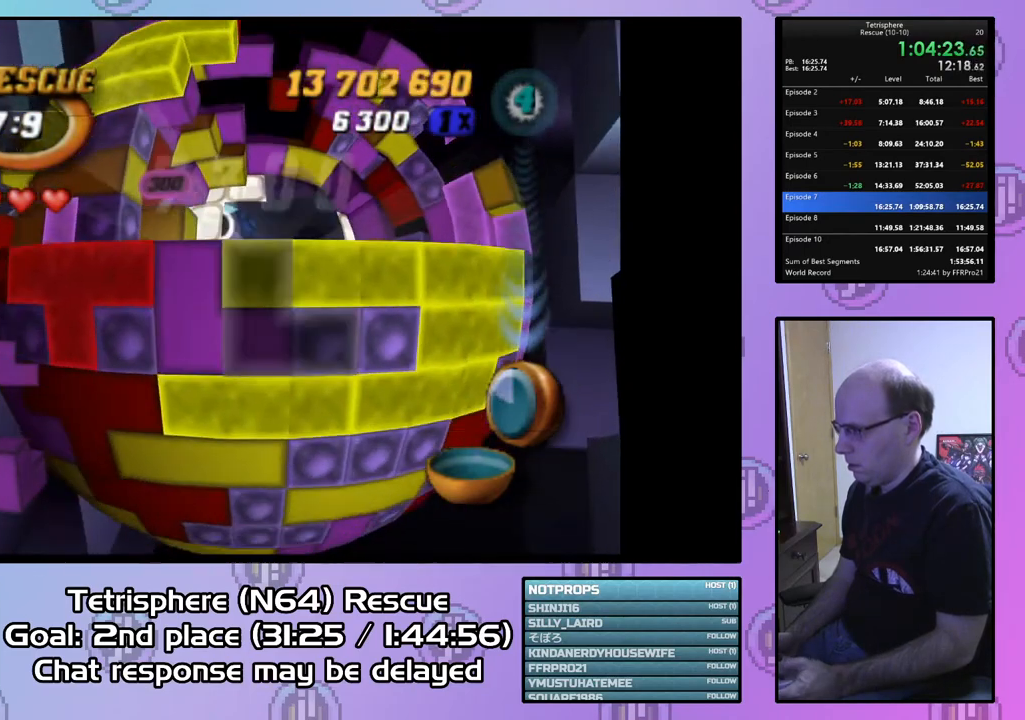
{"buttons": ["DPAD_UP", "DPAD_RIGHT"], "right_stick": "center", "events": [[33, "DPAD_RIGHT", "down"], [100, "DPAD_RIGHT", "up"], [300, "DPAD_RIGHT", "down"], [433, "DPAD_UP", "down"]]}
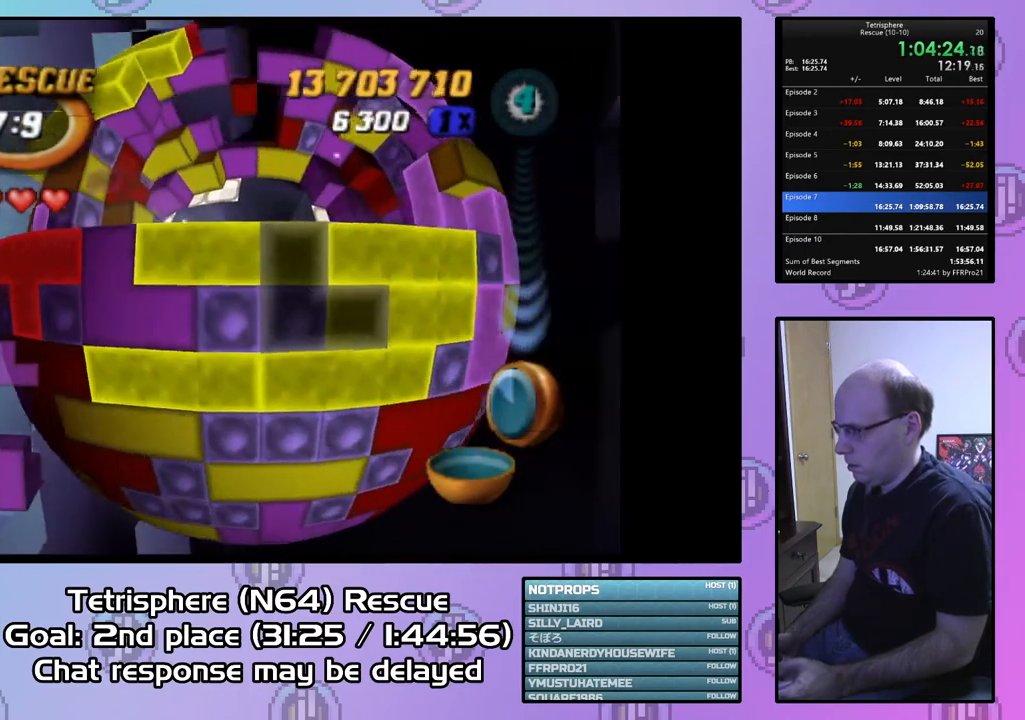
{"buttons": [], "right_stick": "center", "events": [[200, "DPAD_UP", "up"], [300, "DPAD_RIGHT", "up"], [400, "DPAD_RIGHT", "down"], [500, "DPAD_RIGHT", "up"]]}
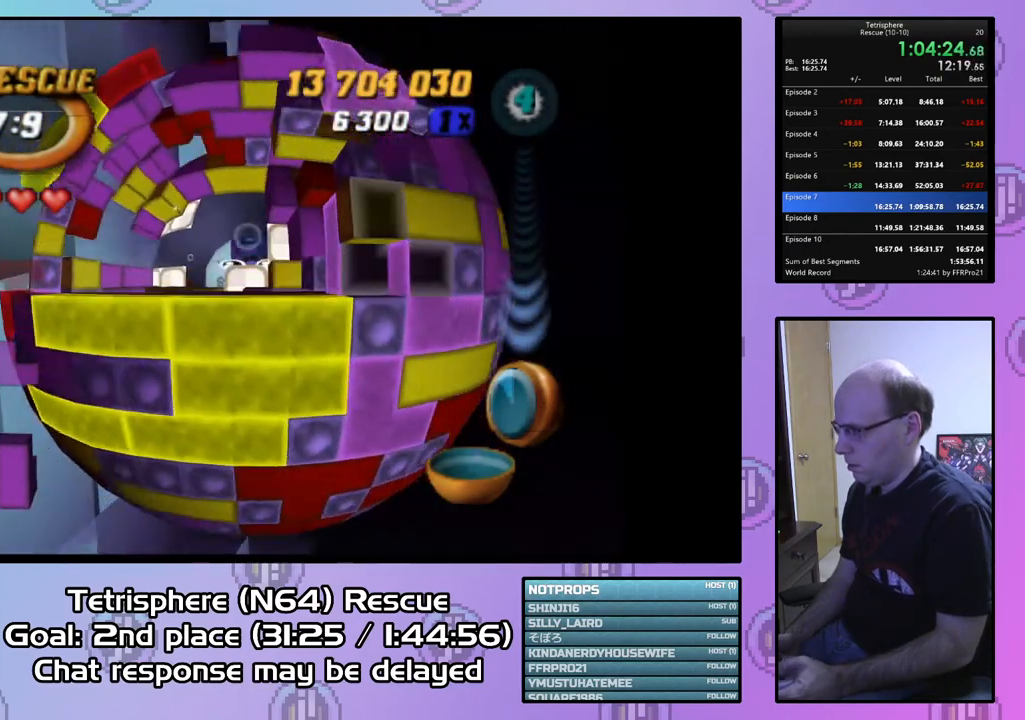
{"buttons": [], "right_stick": "center", "events": [[67, "DPAD_RIGHT", "down"], [200, "DPAD_RIGHT", "up"], [267, "DPAD_DOWN", "down"], [367, "DPAD_DOWN", "up"]]}
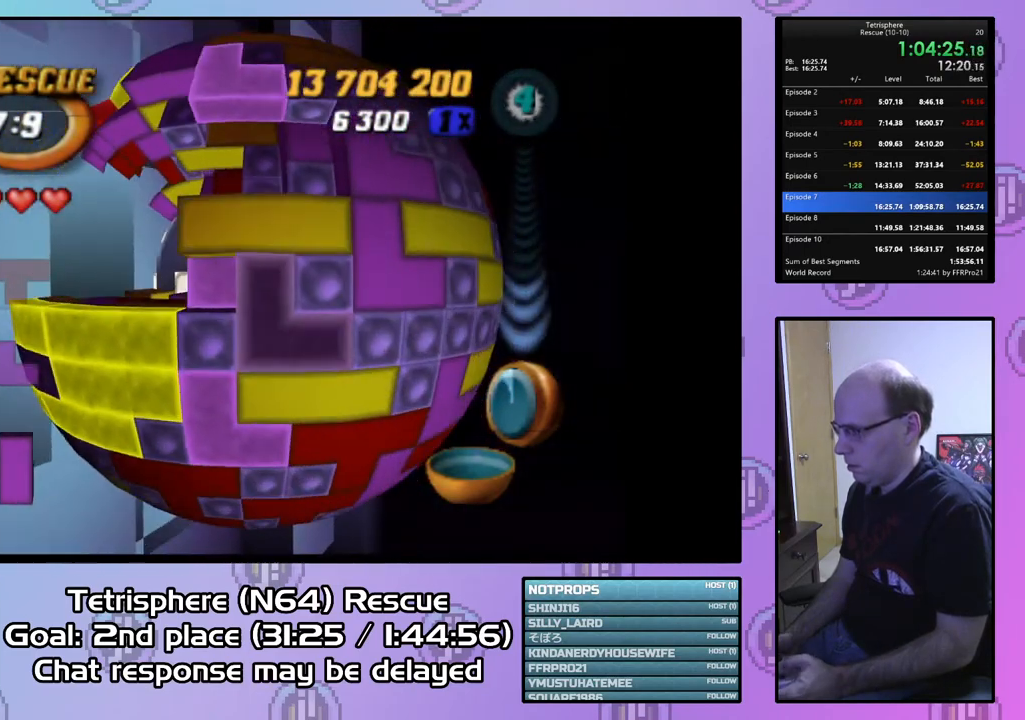
{"buttons": ["CIRCLE"], "right_stick": "center", "events": [[67, "SQUARE", "down"], [167, "DPAD_LEFT", "down"], [267, "DPAD_LEFT", "up"], [367, "SQUARE", "up"], [467, "CIRCLE", "down"]]}
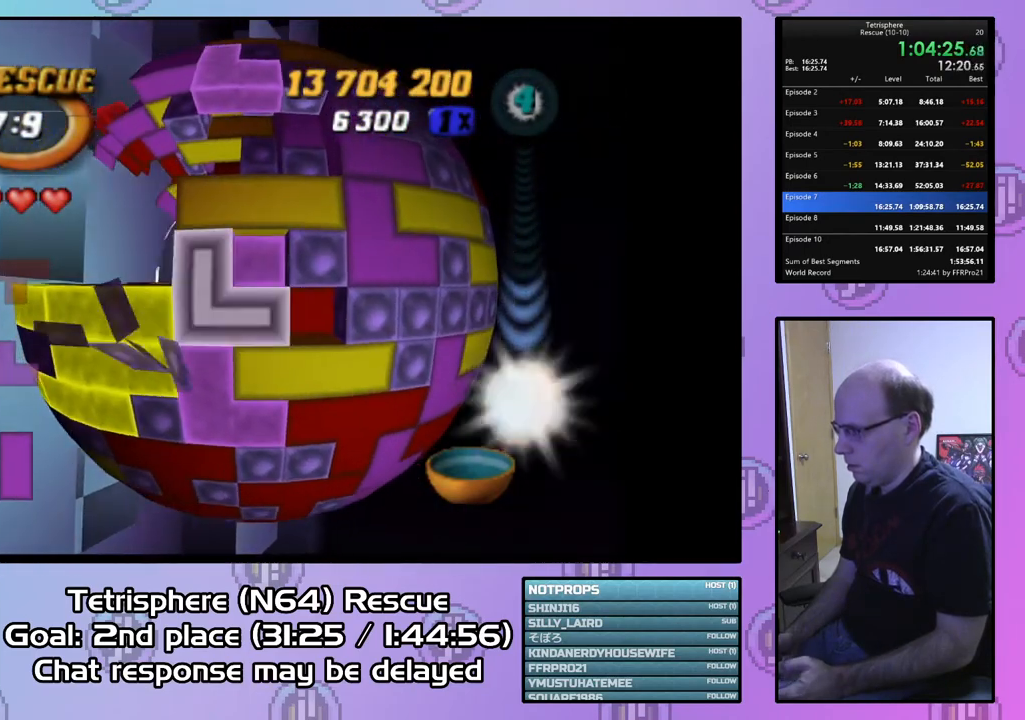
{"buttons": [], "right_stick": "center", "events": [[33, "CIRCLE", "up"], [100, "DPAD_LEFT", "down"], [233, "DPAD_LEFT", "up"], [300, "DPAD_LEFT", "down"], [400, "DPAD_LEFT", "up"]]}
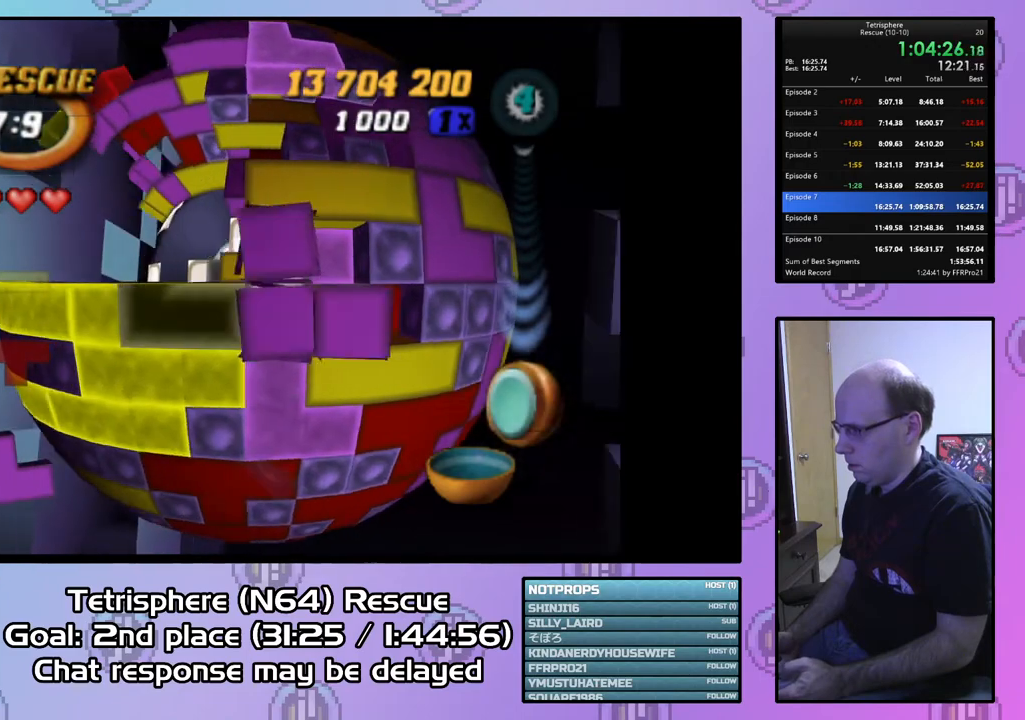
{"buttons": [], "right_stick": "center", "events": [[33, "DPAD_DOWN", "down"], [100, "DPAD_DOWN", "up"]]}
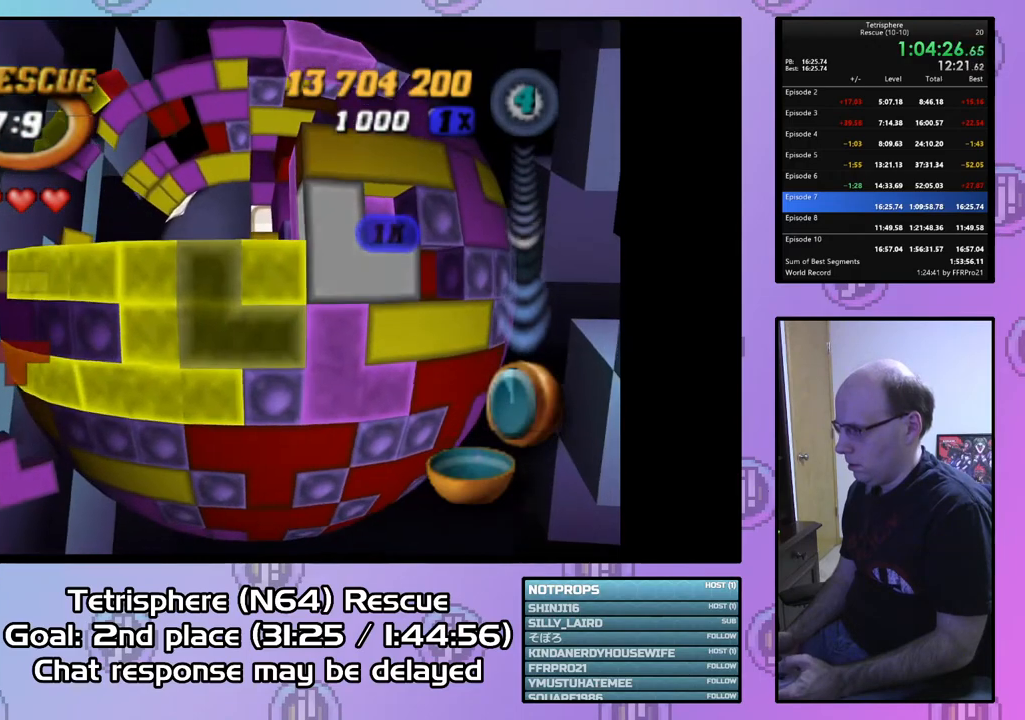
{"buttons": ["DPAD_UP"], "right_stick": "center", "events": [[133, "DPAD_RIGHT", "down"], [233, "DPAD_RIGHT", "up"], [300, "DPAD_RIGHT", "down"], [367, "DPAD_RIGHT", "up"], [467, "DPAD_UP", "down"]]}
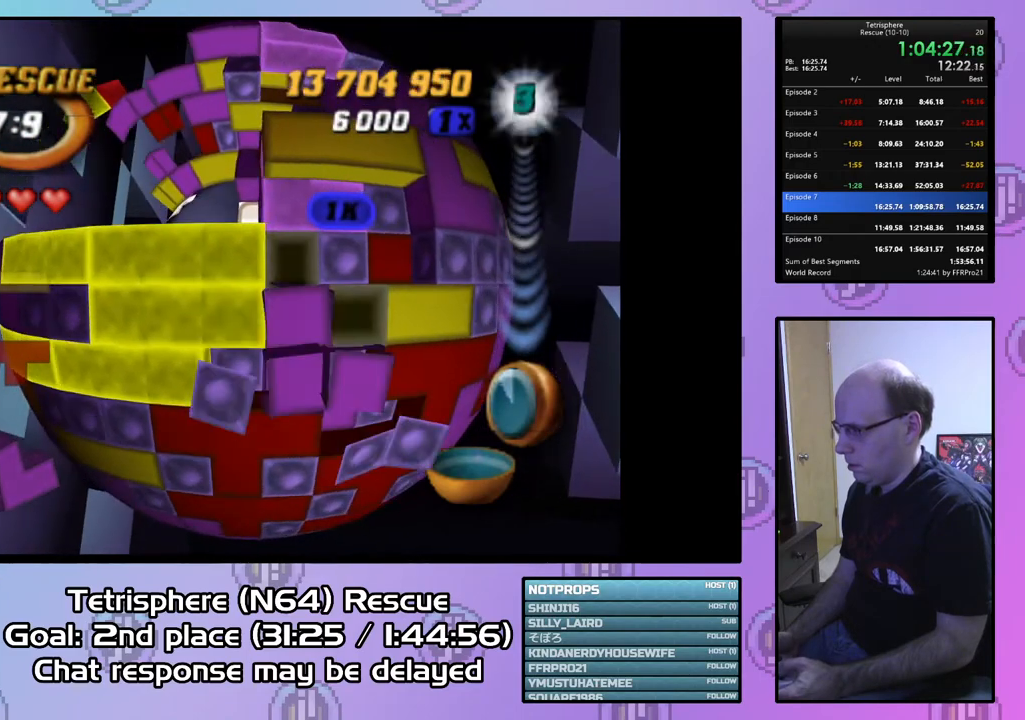
{"buttons": [], "right_stick": "center", "events": [[100, "DPAD_UP", "up"], [133, "DPAD_UP", "down"], [233, "DPAD_UP", "up"]]}
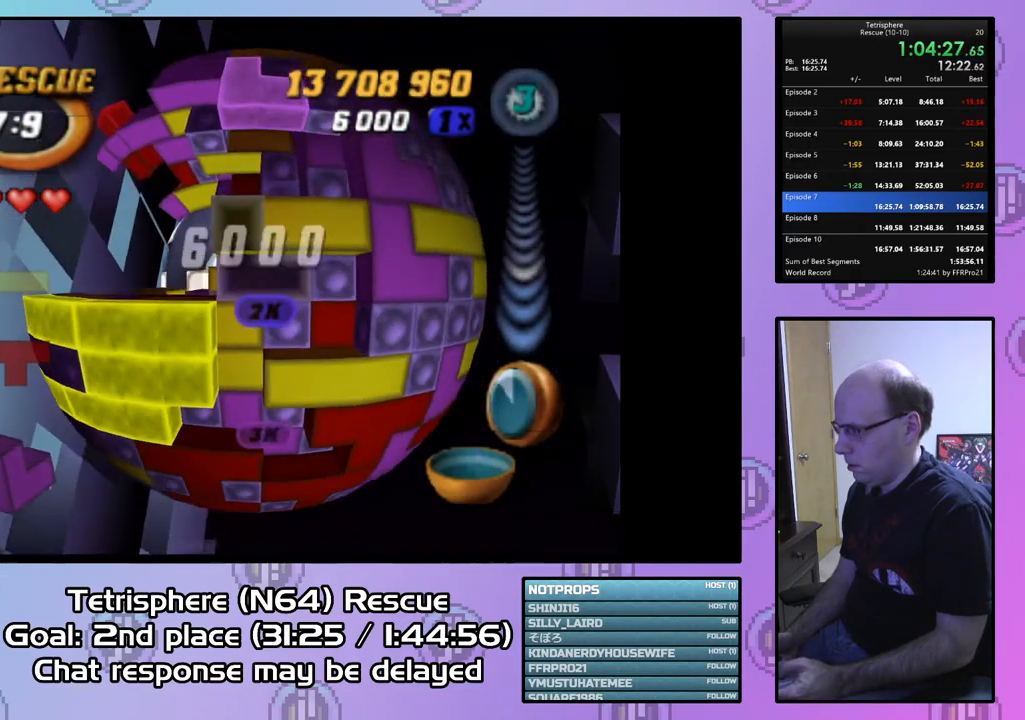
{"buttons": [], "right_stick": "center", "events": [[67, "DPAD_UP", "down"], [200, "DPAD_UP", "up"], [233, "DPAD_UP", "down"], [300, "DPAD_UP", "up"], [400, "DPAD_UP", "down"], [467, "DPAD_UP", "up"]]}
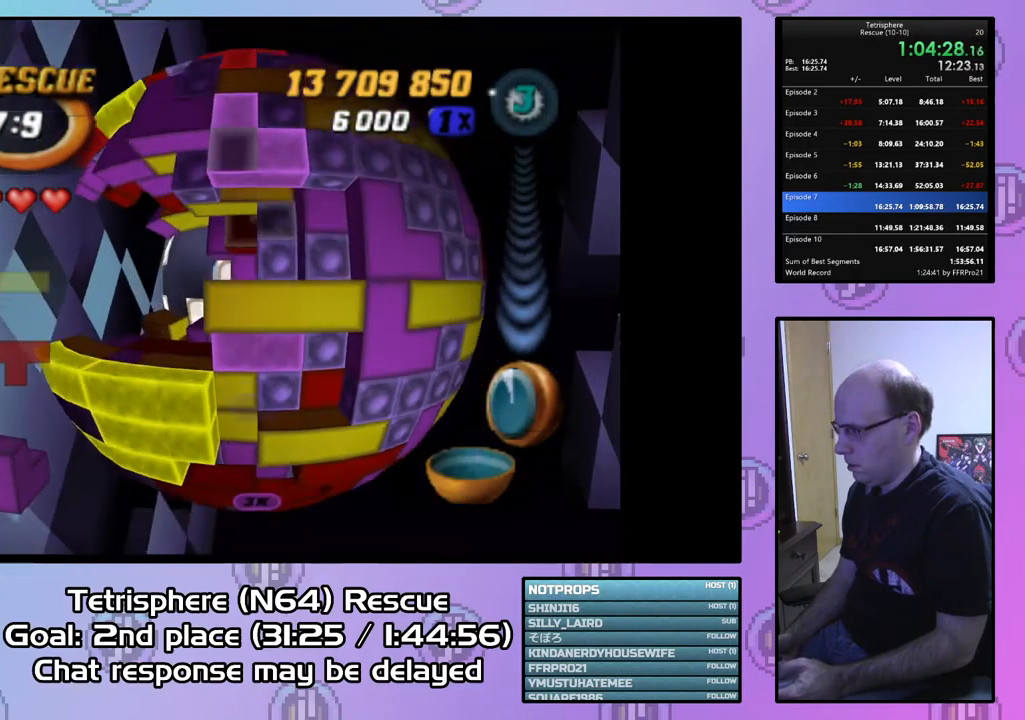
{"buttons": [], "right_stick": "center", "events": [[67, "DPAD_UP", "down"], [133, "DPAD_UP", "up"], [333, "CIRCLE", "down"], [467, "CIRCLE", "up"]]}
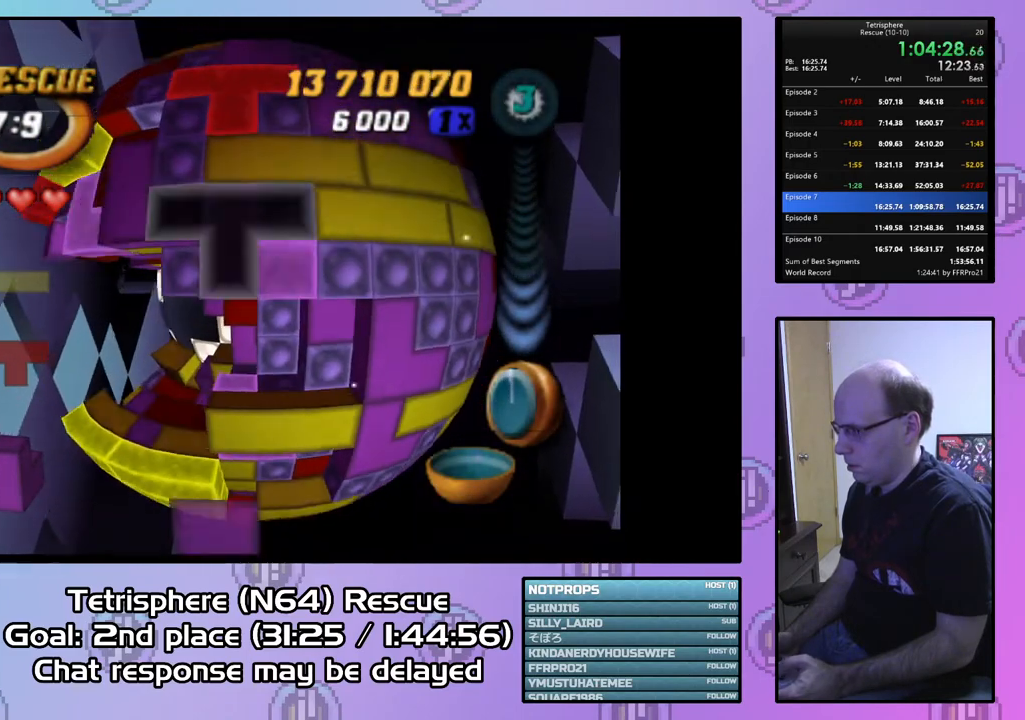
{"buttons": [], "right_stick": "center", "events": [[100, "DPAD_UP", "down"], [167, "DPAD_UP", "up"], [233, "DPAD_UP", "down"], [333, "DPAD_UP", "up"], [400, "DPAD_UP", "down"], [500, "DPAD_UP", "up"]]}